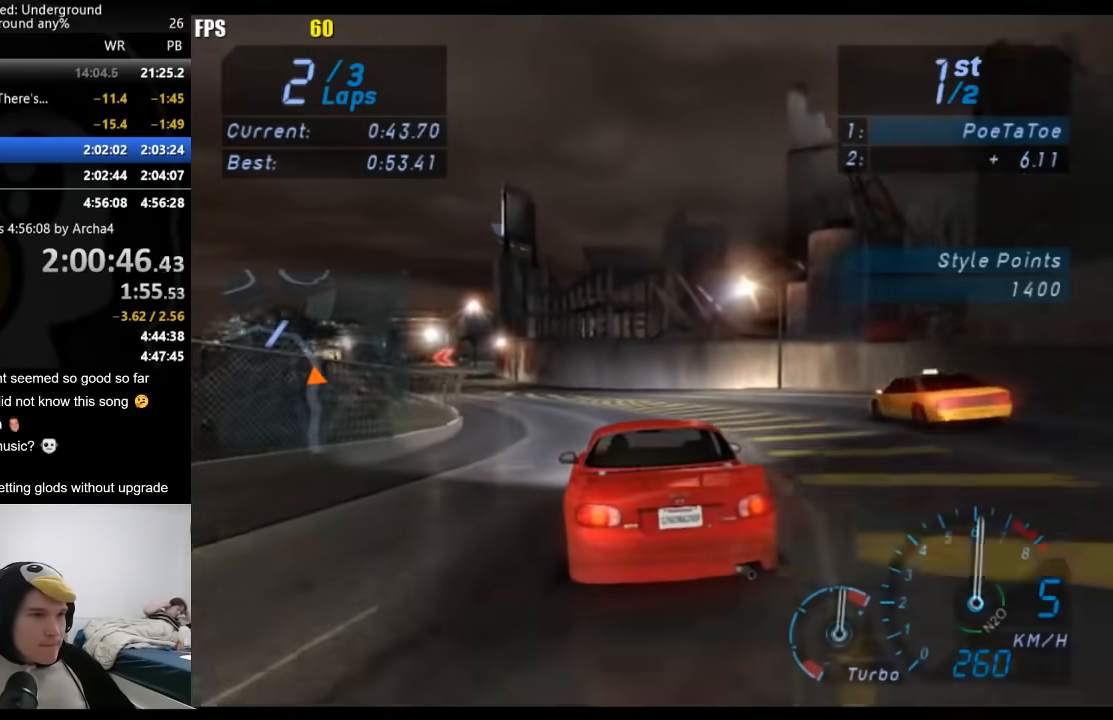
Gameplay with a controller (Xbox layout); each line is a JSON object with the inputs held at the frame after it. "events" lists button and stick changes between this image and that frame as [ms after this image, input, new state], when the widget could be followed in between. Not read: L3 R3.
{"buttons": ["R2"], "left_stick": "down-left", "right_stick": "center", "events": []}
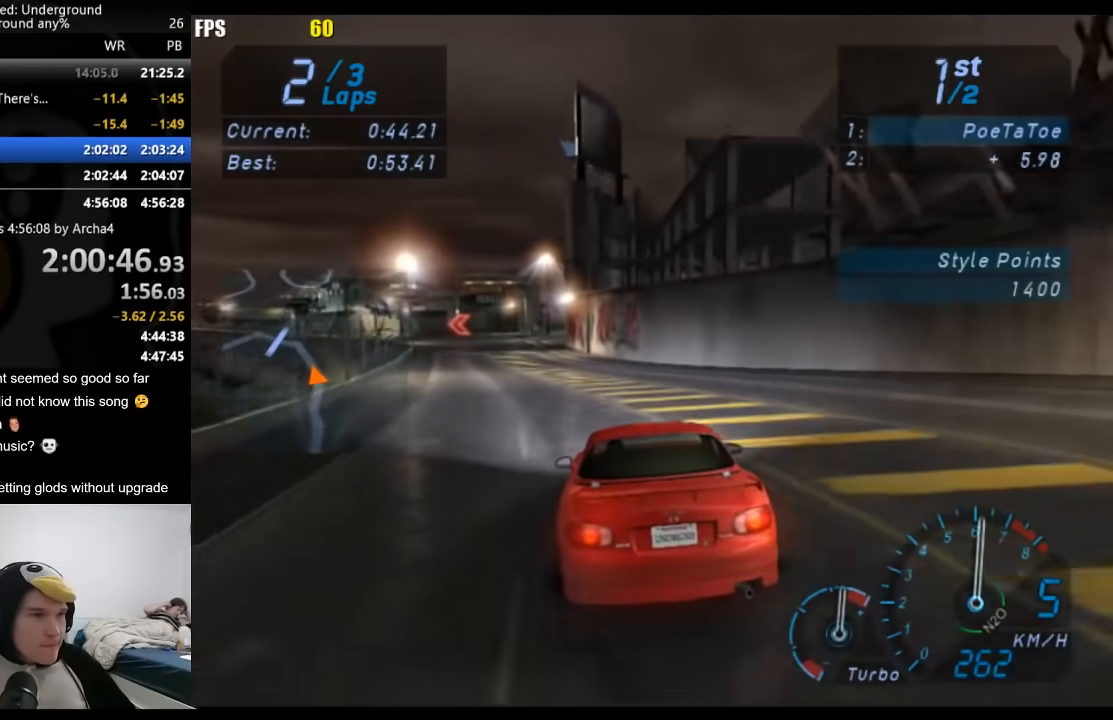
{"buttons": ["R2"], "left_stick": "down-left", "right_stick": "center", "events": [[50, "left_stick", "center"], [117, "left_stick", "down-left"]]}
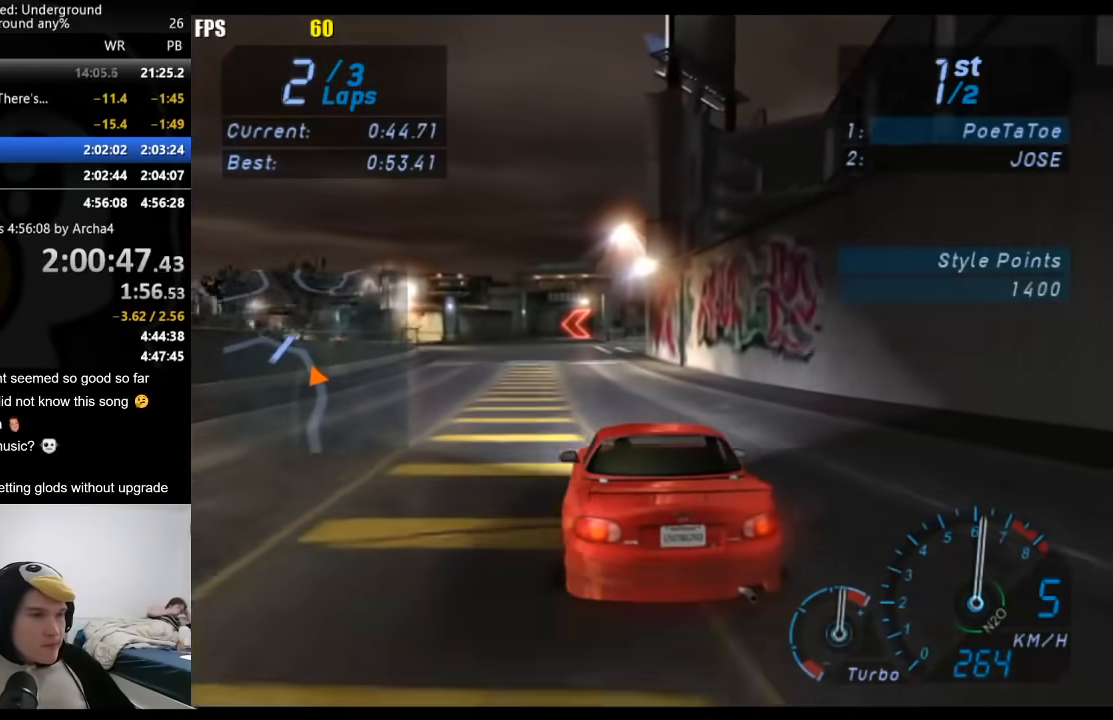
{"buttons": ["R2"], "left_stick": "down-left", "right_stick": "center", "events": []}
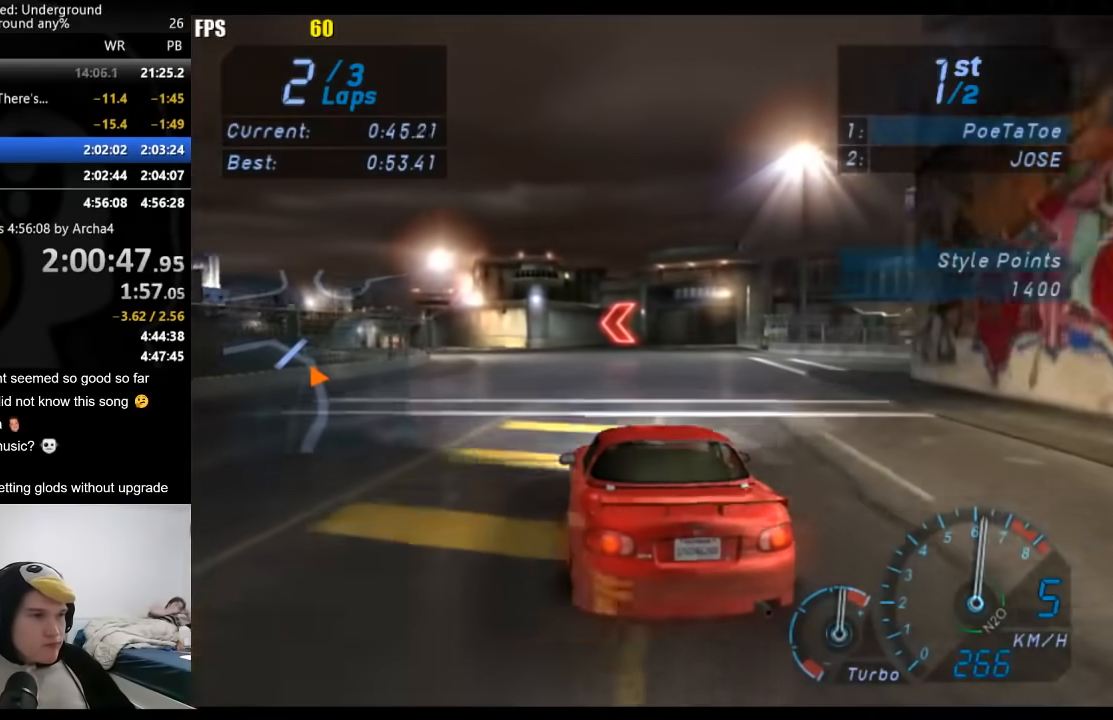
{"buttons": ["R2"], "left_stick": "down-left", "right_stick": "center", "events": []}
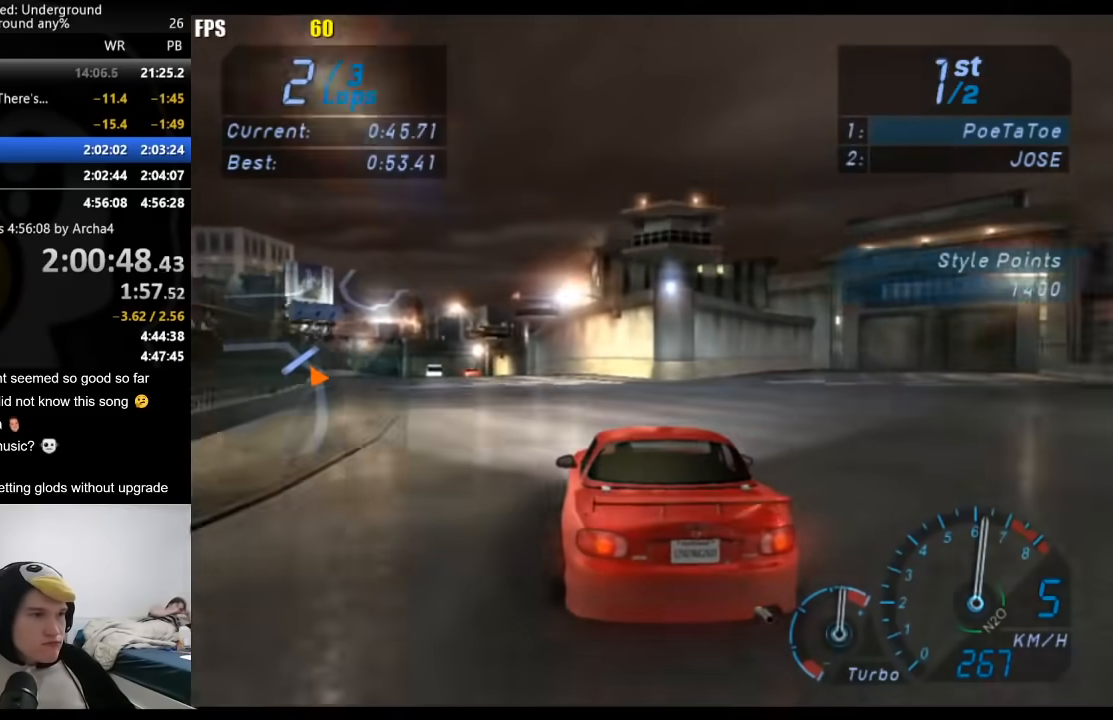
{"buttons": ["R2"], "left_stick": "down-left", "right_stick": "center", "events": []}
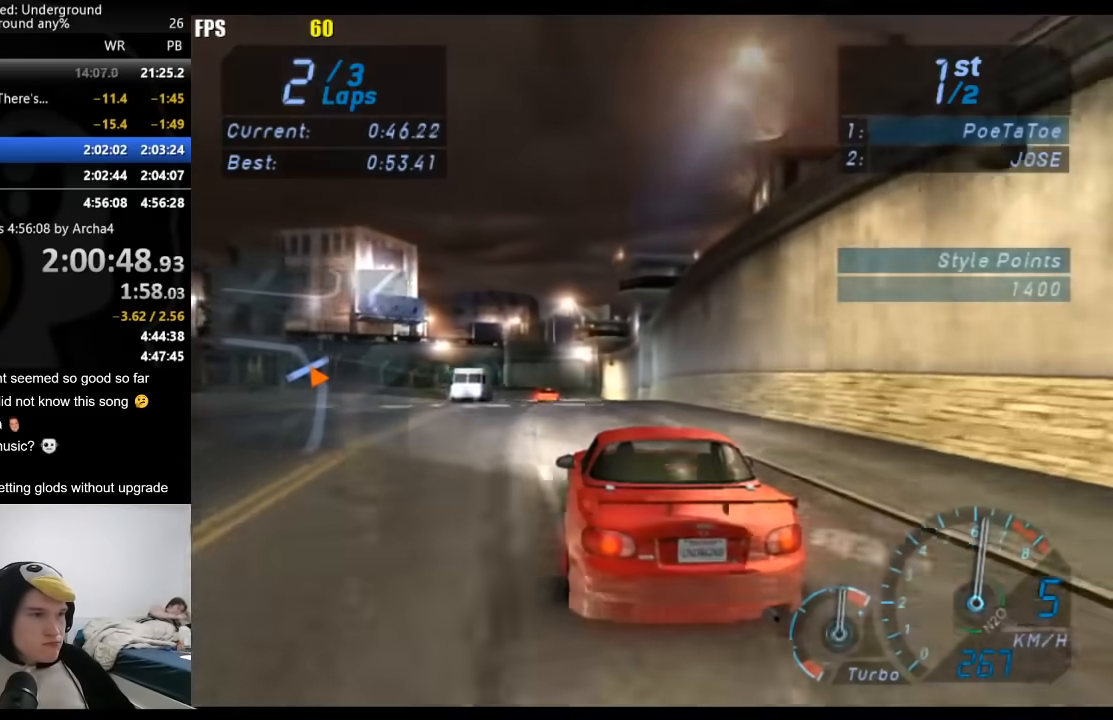
{"buttons": ["R2"], "left_stick": "down-left", "right_stick": "center", "events": [[200, "left_stick", "center"], [350, "left_stick", "down-left"]]}
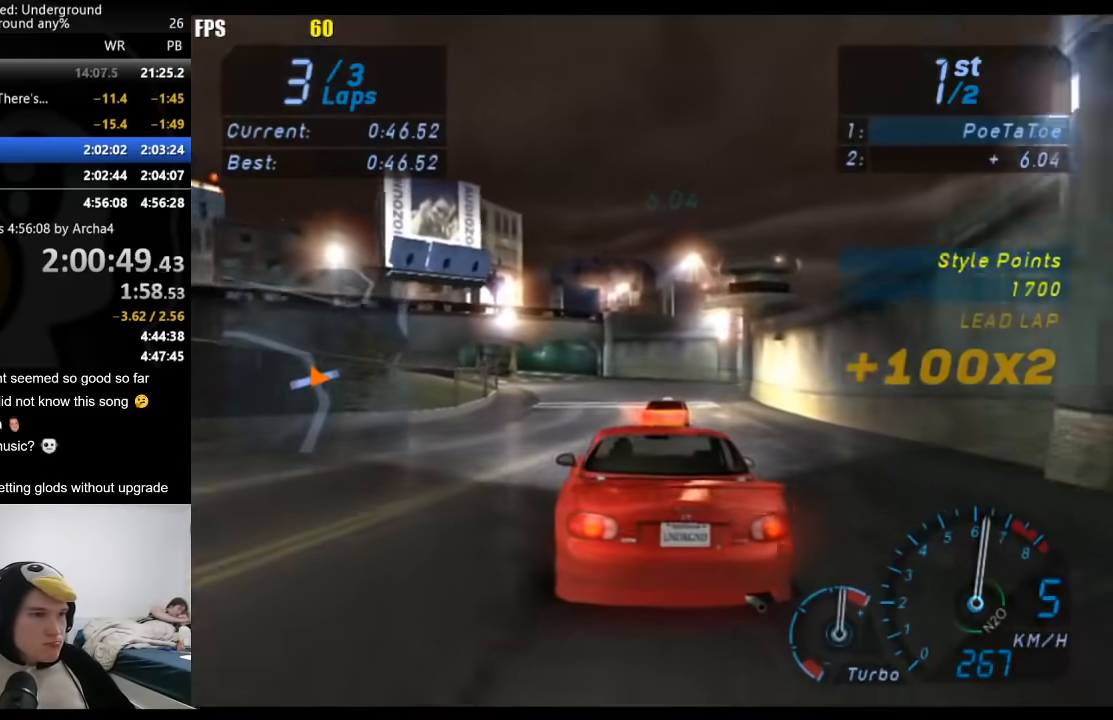
{"buttons": ["R2"], "left_stick": "down-left", "right_stick": "center", "events": [[117, "left_stick", "center"], [317, "left_stick", "down-left"]]}
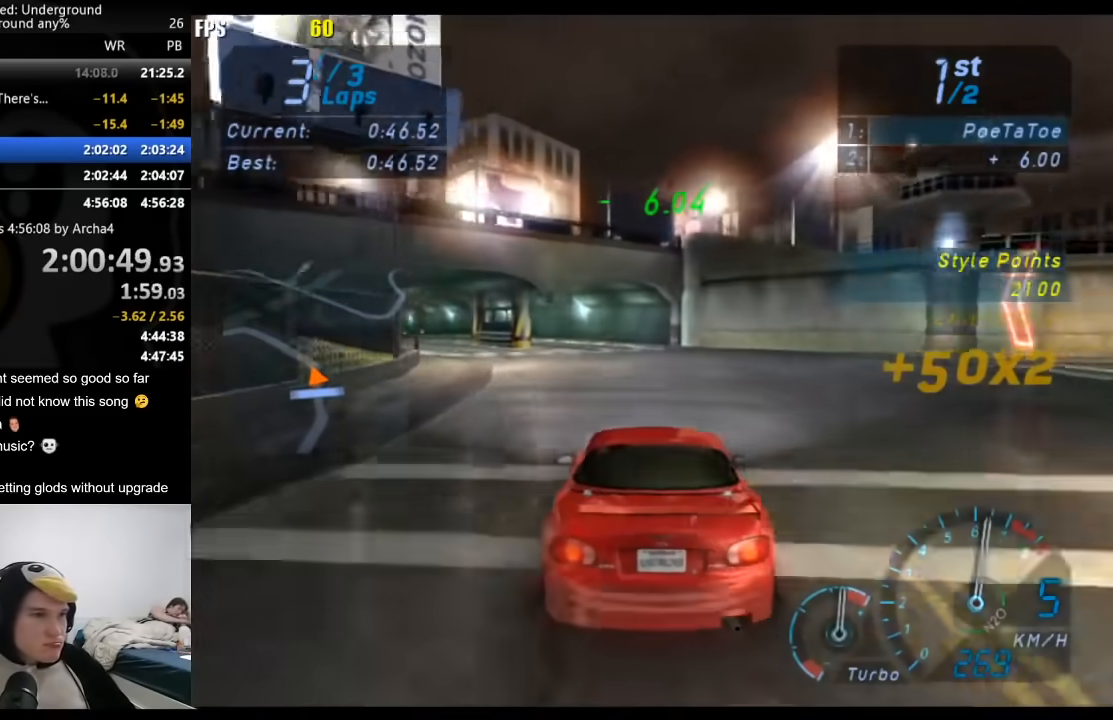
{"buttons": ["R2"], "left_stick": "down-left", "right_stick": "center", "events": []}
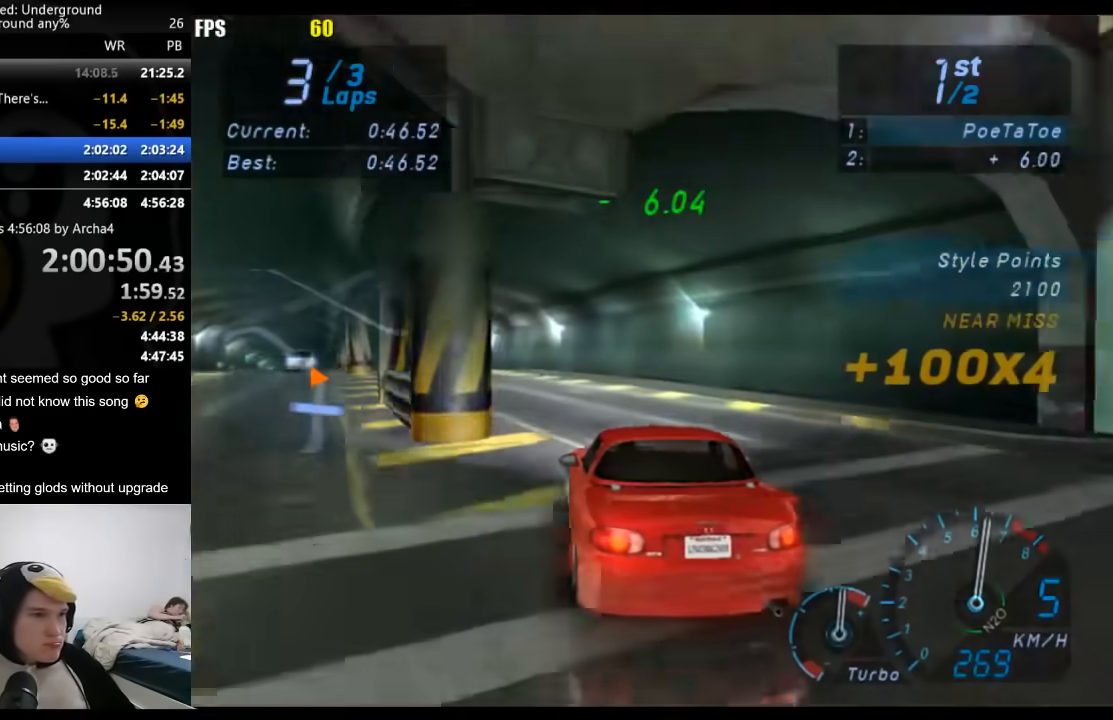
{"buttons": ["R2"], "left_stick": "down-left", "right_stick": "center", "events": []}
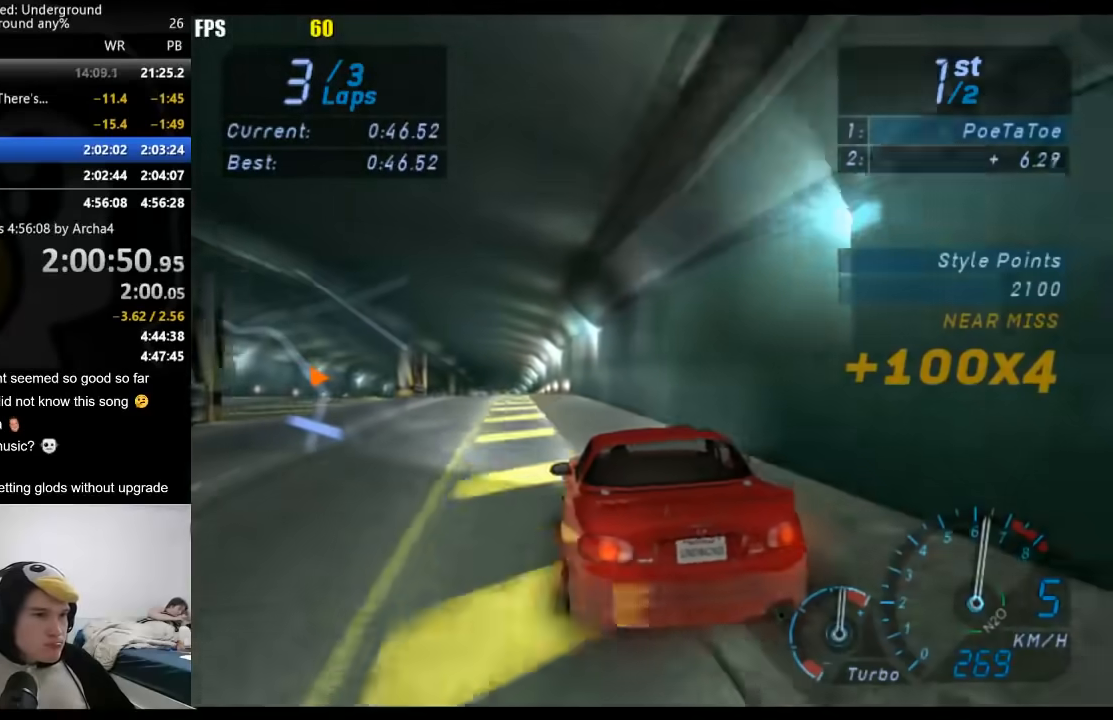
{"buttons": ["R2"], "left_stick": "right", "right_stick": "center", "events": [[333, "left_stick", "center"], [400, "left_stick", "right"]]}
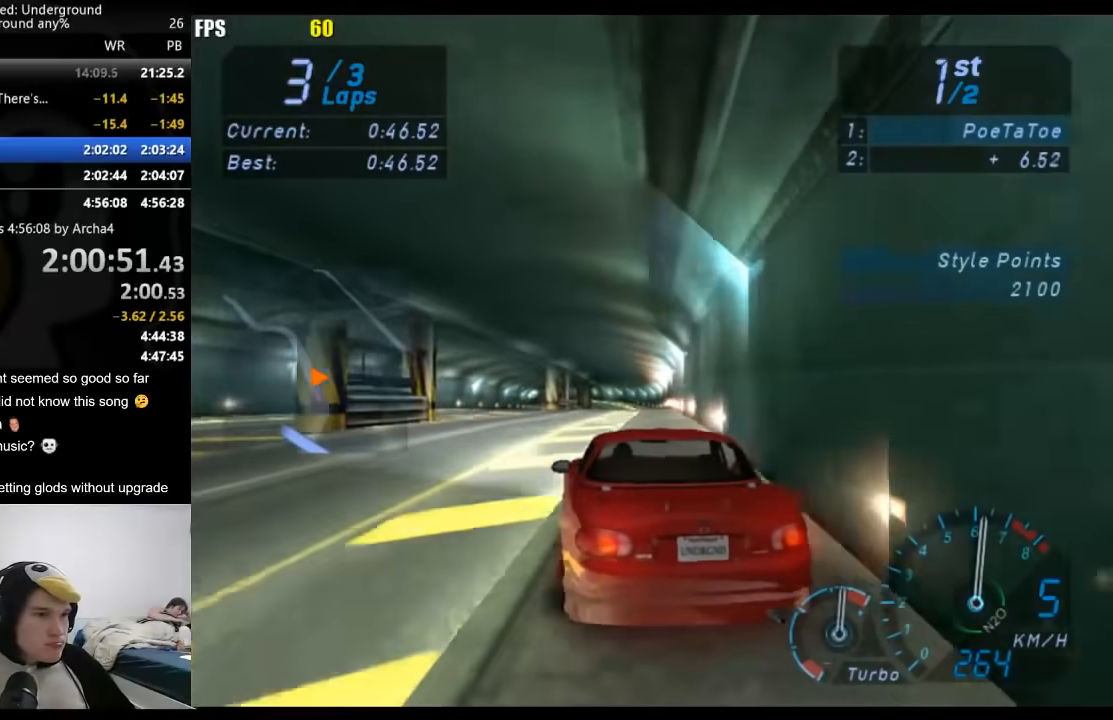
{"buttons": ["R2"], "left_stick": "center", "right_stick": "center", "events": [[50, "left_stick", "center"], [217, "left_stick", "right"], [333, "left_stick", "center"]]}
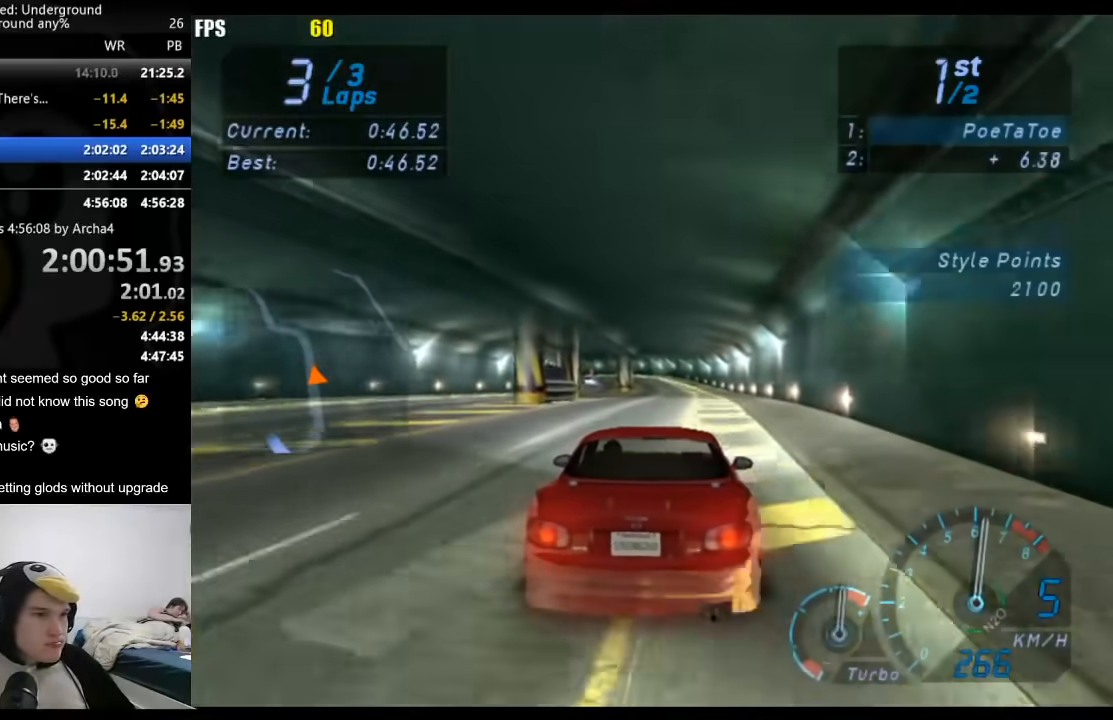
{"buttons": ["R2"], "left_stick": "down-left", "right_stick": "center", "events": [[400, "left_stick", "down-left"]]}
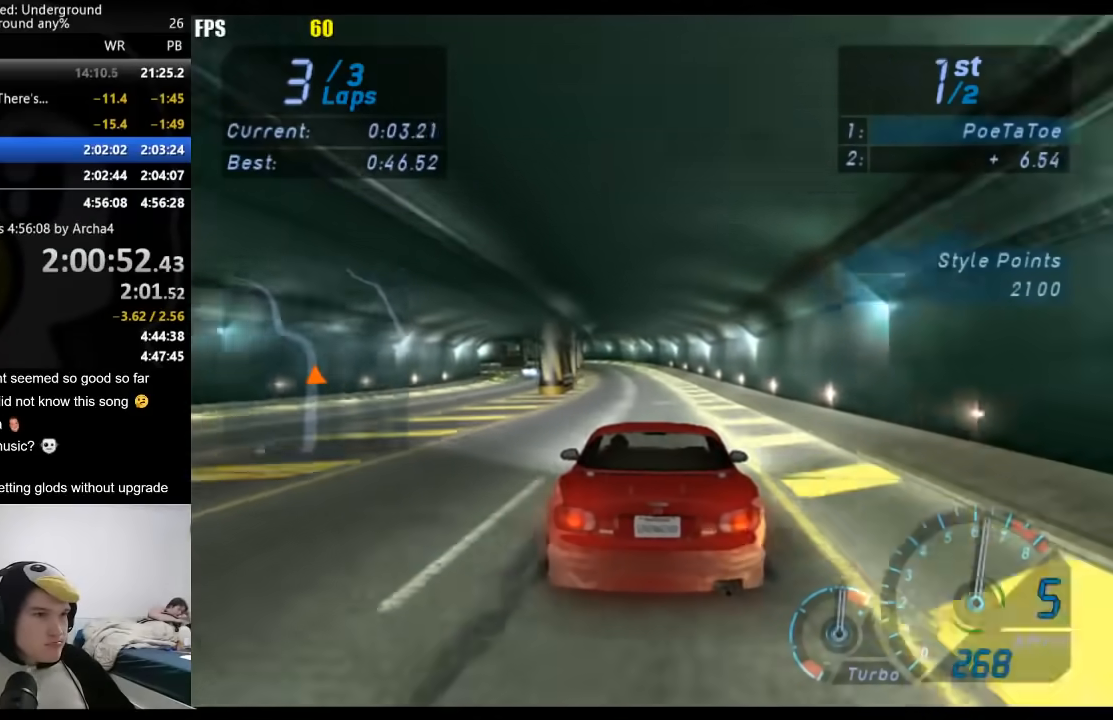
{"buttons": ["R2"], "left_stick": "center", "right_stick": "center", "events": [[100, "left_stick", "center"], [283, "left_stick", "down-left"], [450, "left_stick", "center"]]}
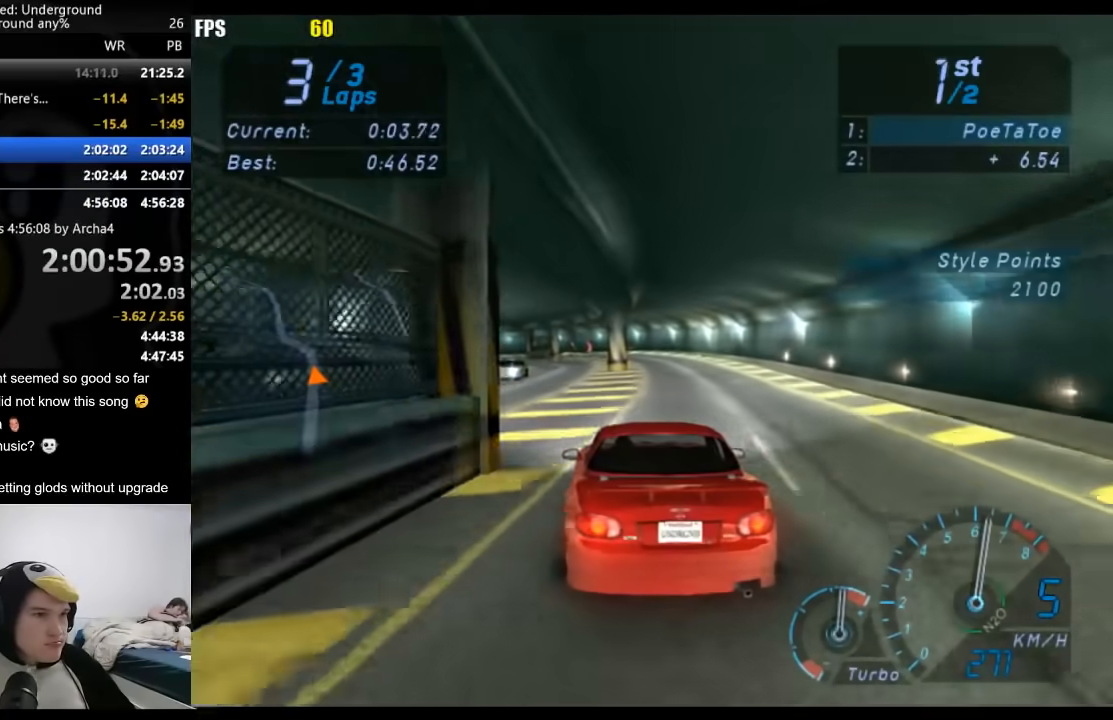
{"buttons": ["R2"], "left_stick": "down-left", "right_stick": "center", "events": [[50, "left_stick", "down-left"], [250, "left_stick", "center"], [367, "left_stick", "down-left"]]}
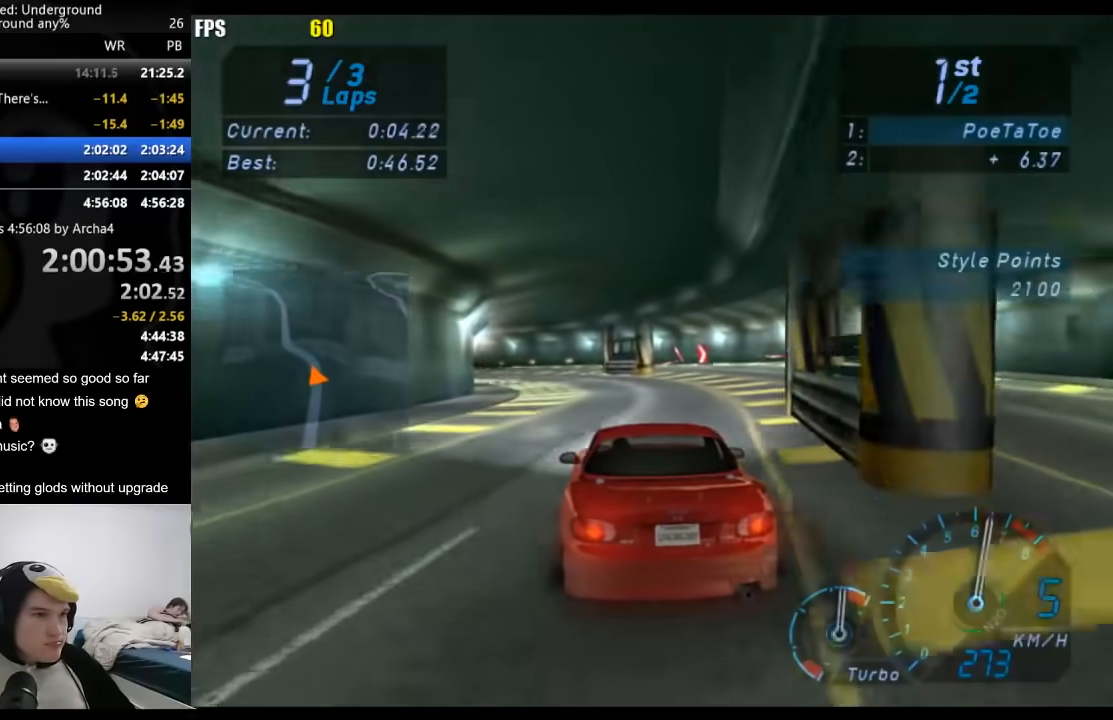
{"buttons": ["R2"], "left_stick": "down-left", "right_stick": "center", "events": [[317, "left_stick", "center"], [367, "left_stick", "down-left"]]}
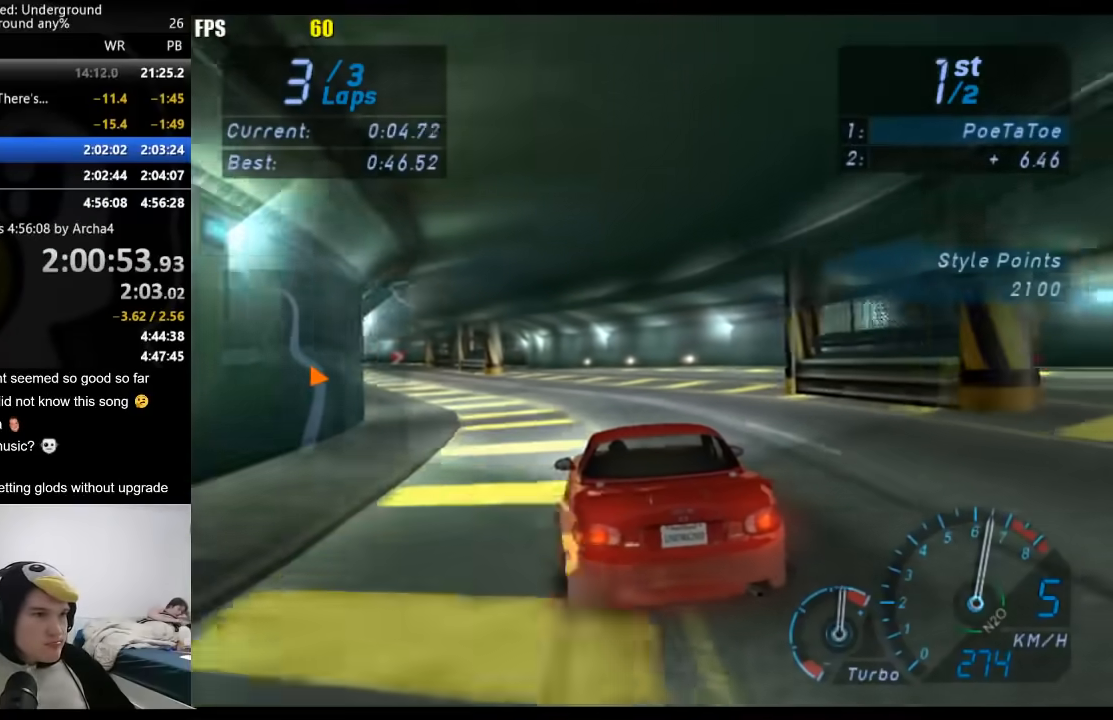
{"buttons": ["R2"], "left_stick": "center", "right_stick": "center", "events": [[300, "left_stick", "center"]]}
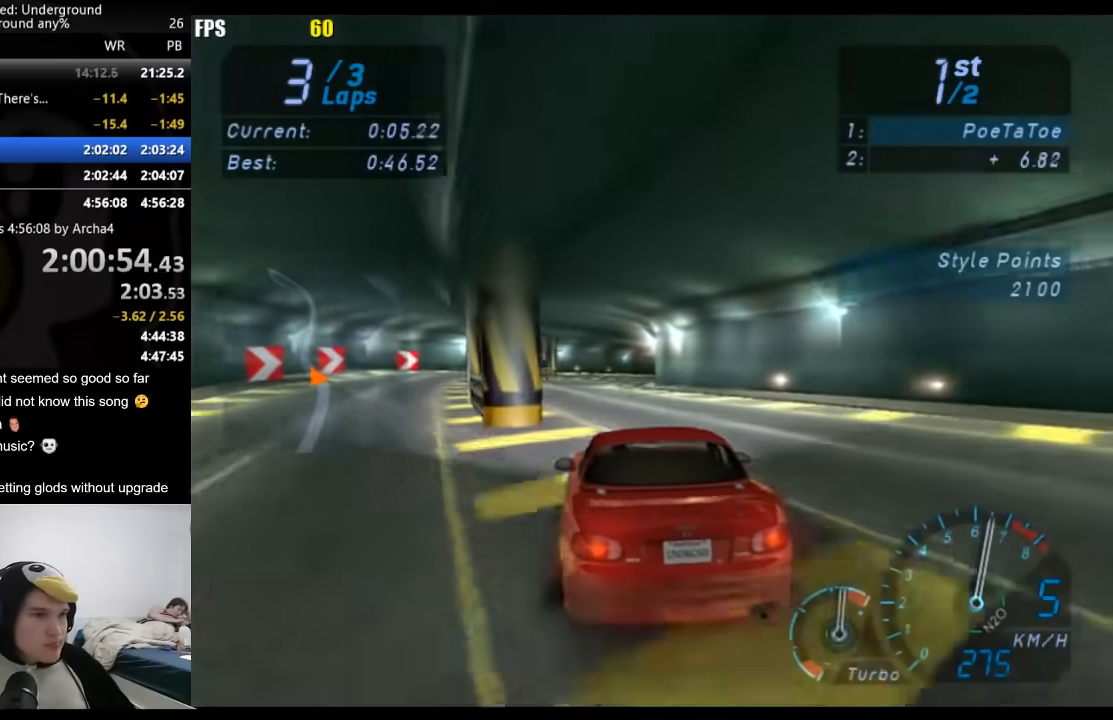
{"buttons": ["R2"], "left_stick": "center", "right_stick": "center", "events": [[67, "left_stick", "down-left"], [133, "left_stick", "center"], [283, "left_stick", "right"], [483, "left_stick", "center"]]}
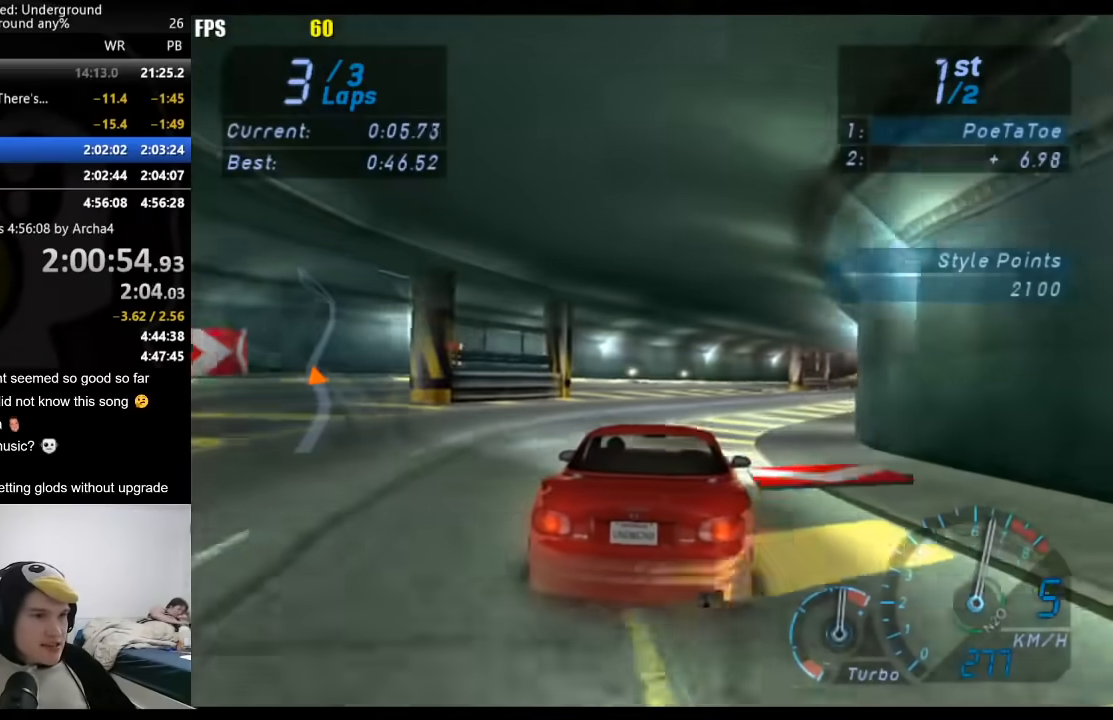
{"buttons": ["R2"], "left_stick": "right", "right_stick": "center", "events": [[67, "left_stick", "right"]]}
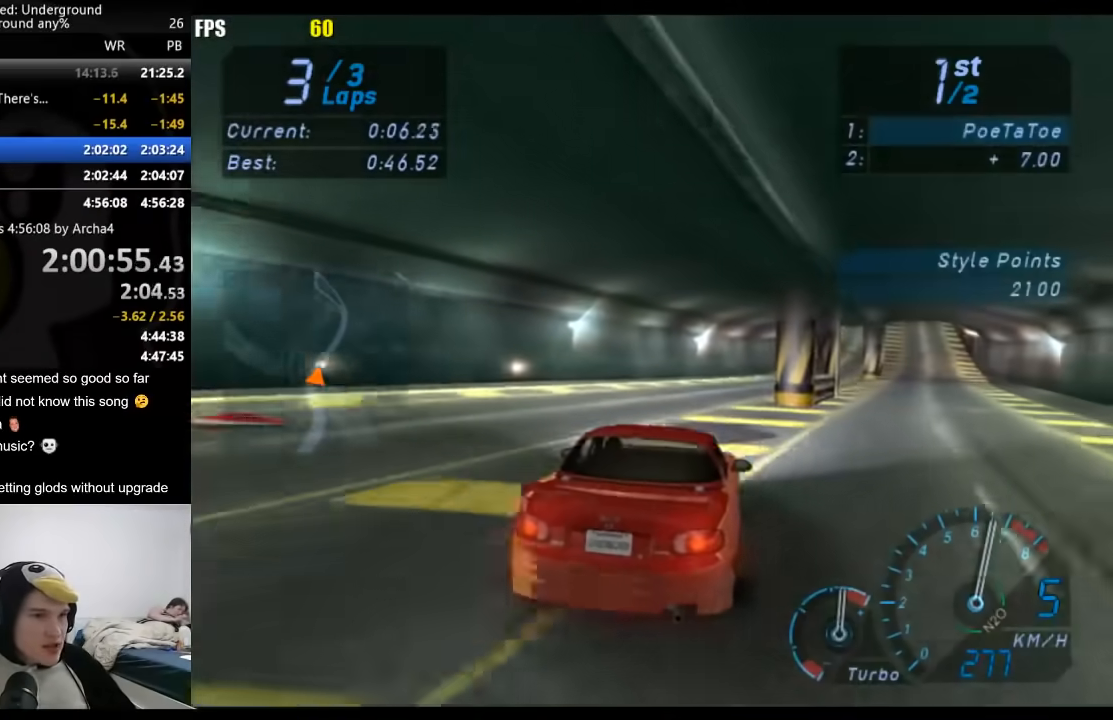
{"buttons": ["R2"], "left_stick": "right", "right_stick": "center", "events": [[33, "left_stick", "center"], [167, "left_stick", "right"]]}
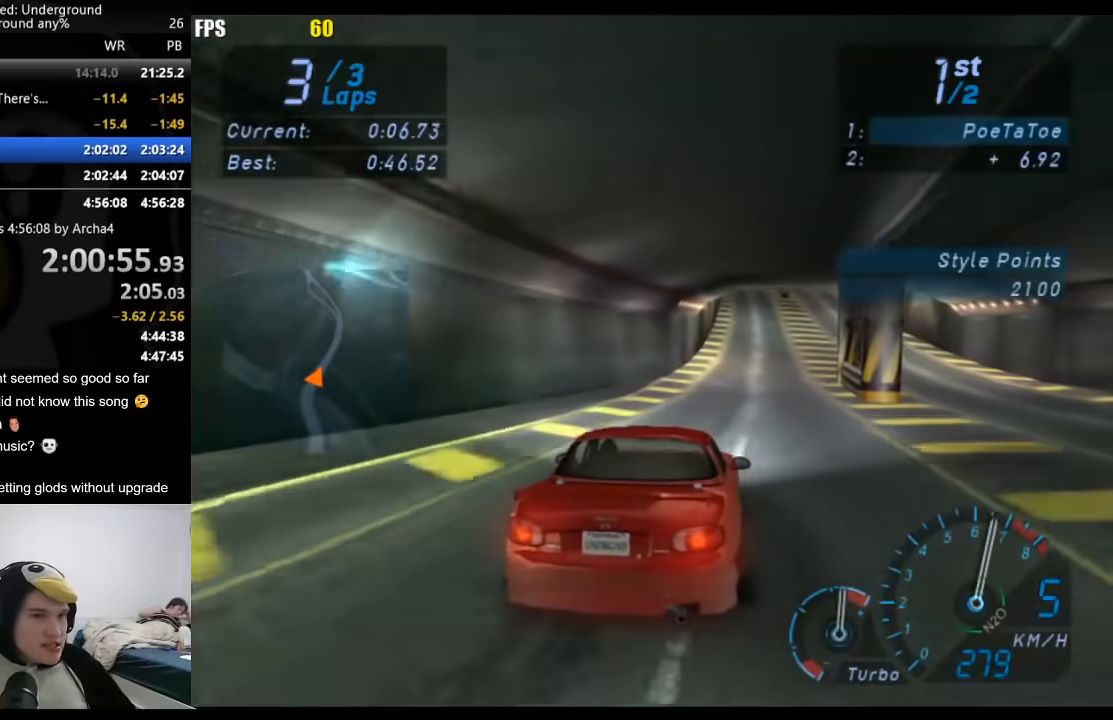
{"buttons": ["R2"], "left_stick": "center", "right_stick": "center", "events": [[267, "left_stick", "center"]]}
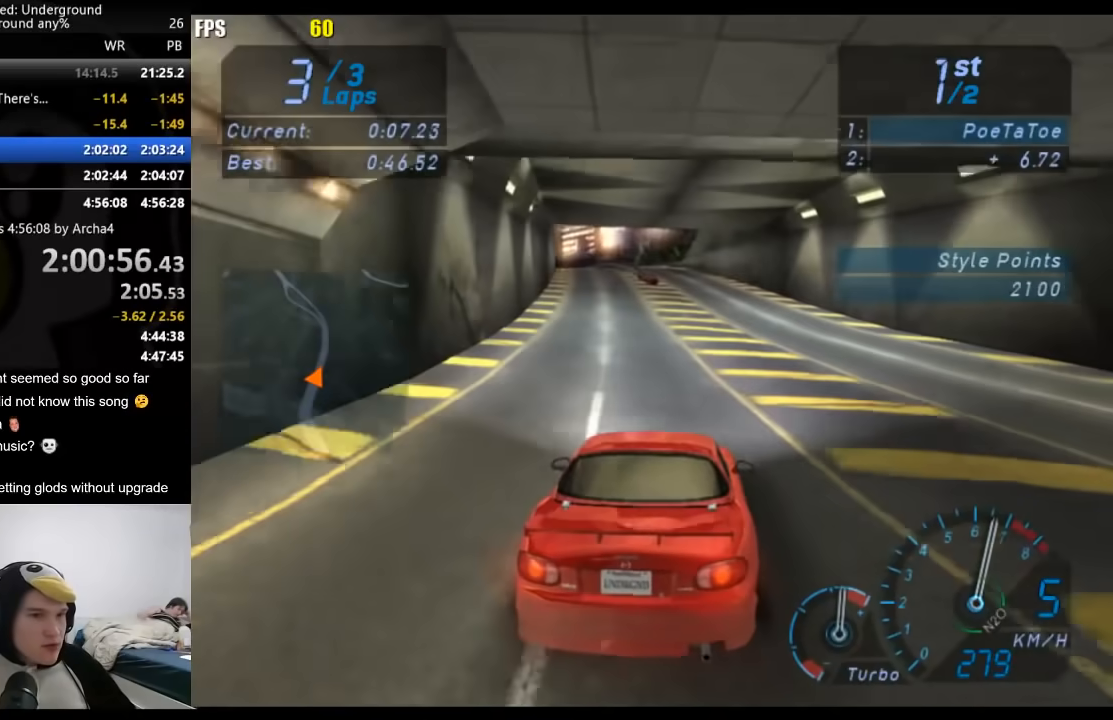
{"buttons": ["R2"], "left_stick": "center", "right_stick": "center", "events": [[333, "left_stick", "down-left"], [467, "left_stick", "center"]]}
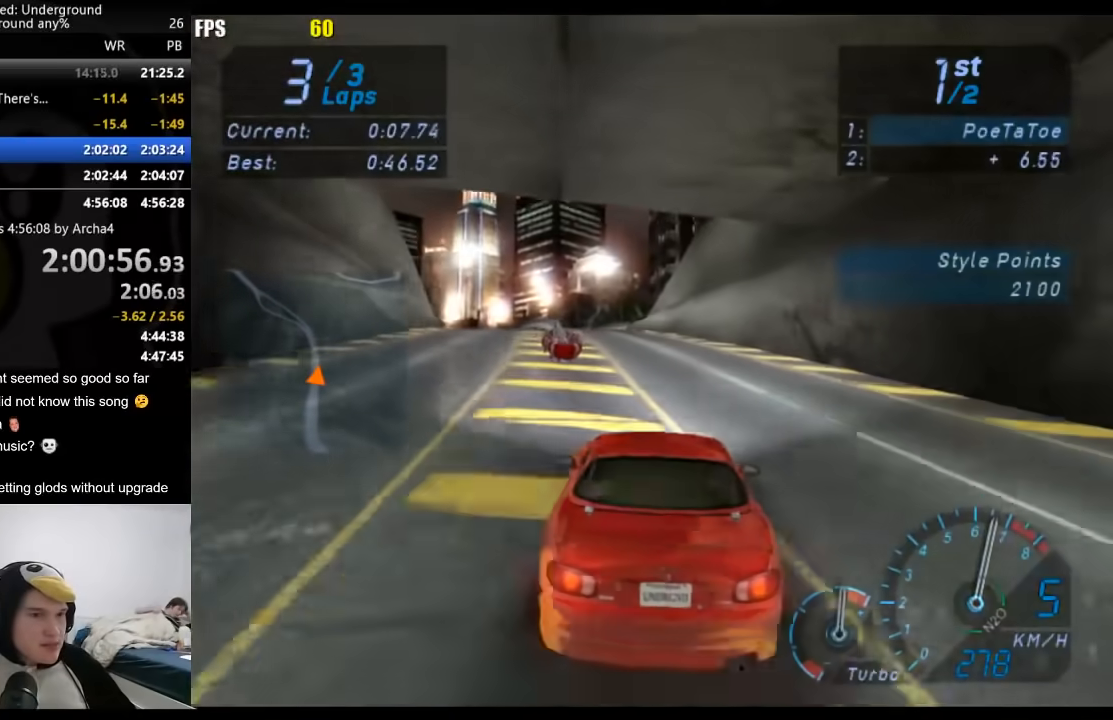
{"buttons": ["R2"], "left_stick": "left", "right_stick": "center", "events": [[150, "left_stick", "down-left"], [367, "left_stick", "center"], [433, "left_stick", "left"]]}
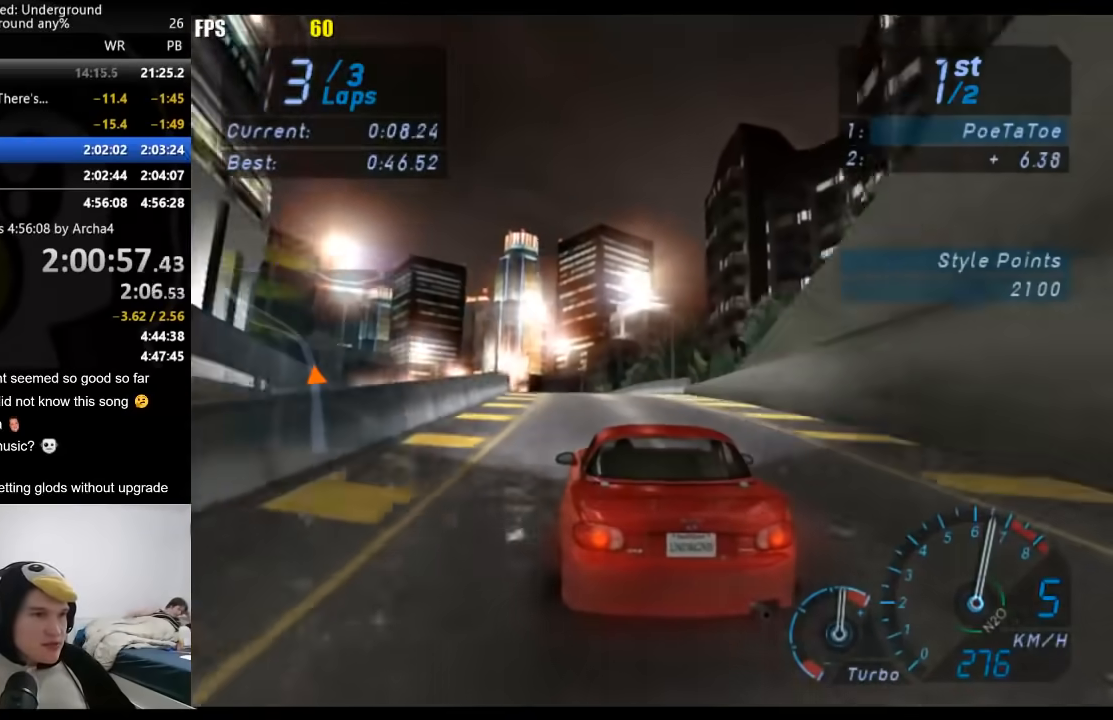
{"buttons": ["R2"], "left_stick": "center", "right_stick": "center", "events": [[117, "left_stick", "center"], [183, "left_stick", "down-left"], [333, "left_stick", "center"]]}
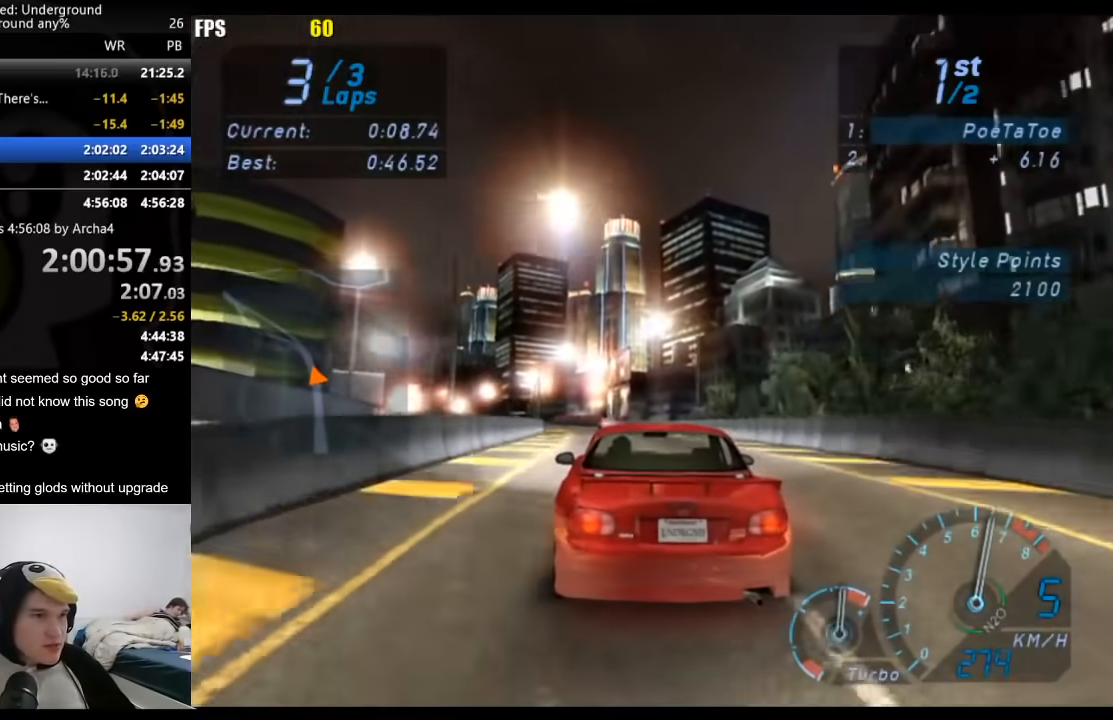
{"buttons": ["R2"], "left_stick": "center", "right_stick": "center", "events": [[167, "left_stick", "down-left"], [400, "left_stick", "center"]]}
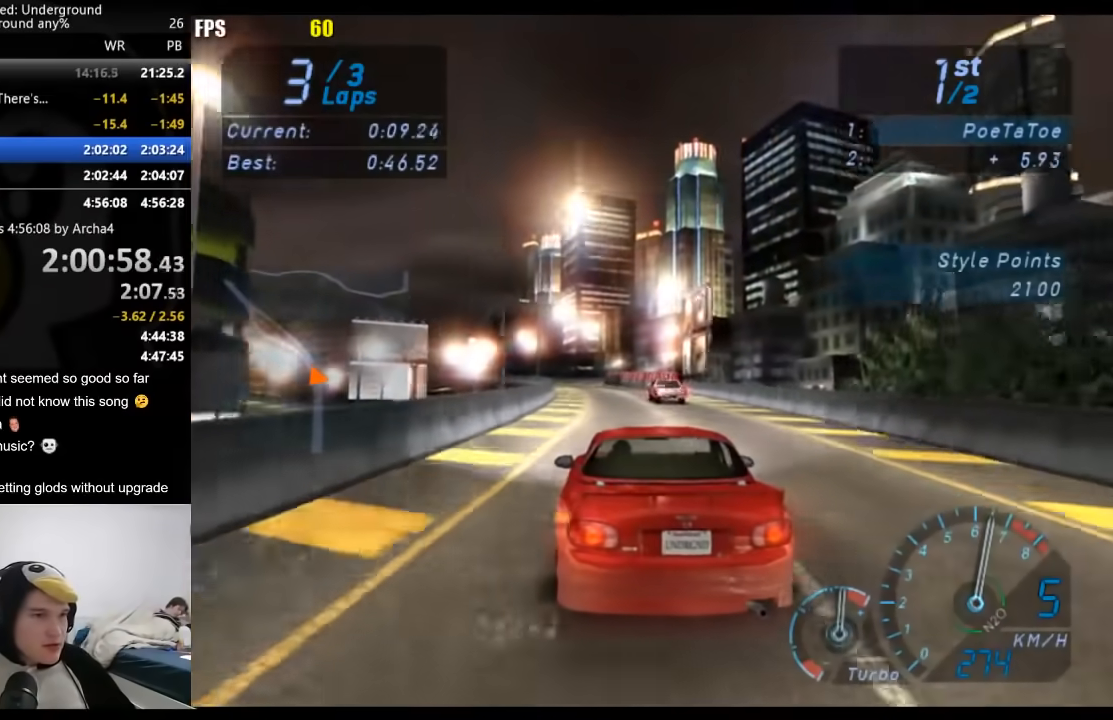
{"buttons": ["R2"], "left_stick": "down-left", "right_stick": "center", "events": [[233, "left_stick", "down-left"], [383, "left_stick", "center"], [483, "left_stick", "down-left"]]}
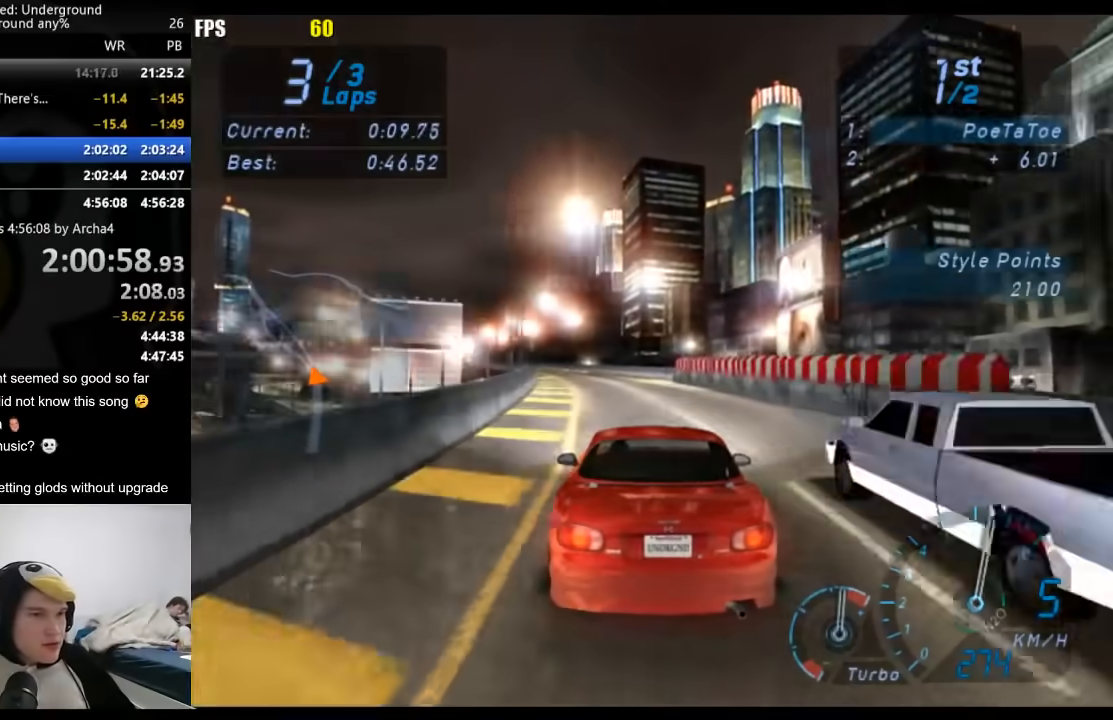
{"buttons": ["R2"], "left_stick": "center", "right_stick": "center", "events": [[400, "left_stick", "center"]]}
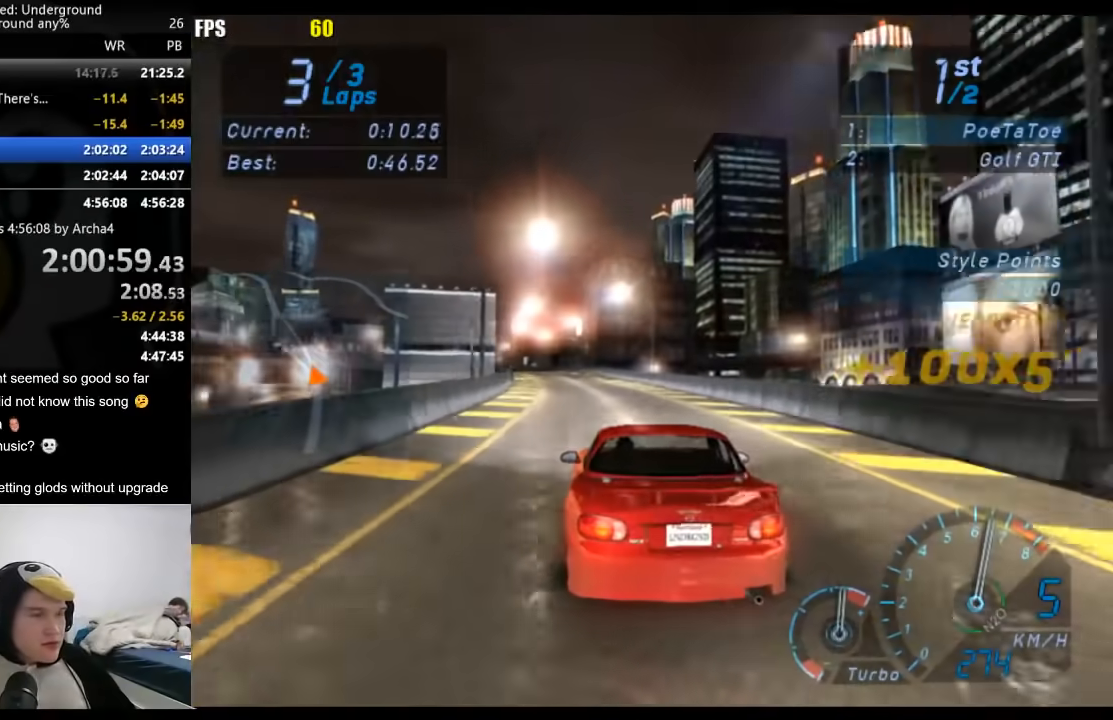
{"buttons": ["R2"], "left_stick": "center", "right_stick": "center", "events": [[33, "left_stick", "down-left"], [167, "left_stick", "center"], [333, "left_stick", "left"], [483, "left_stick", "center"]]}
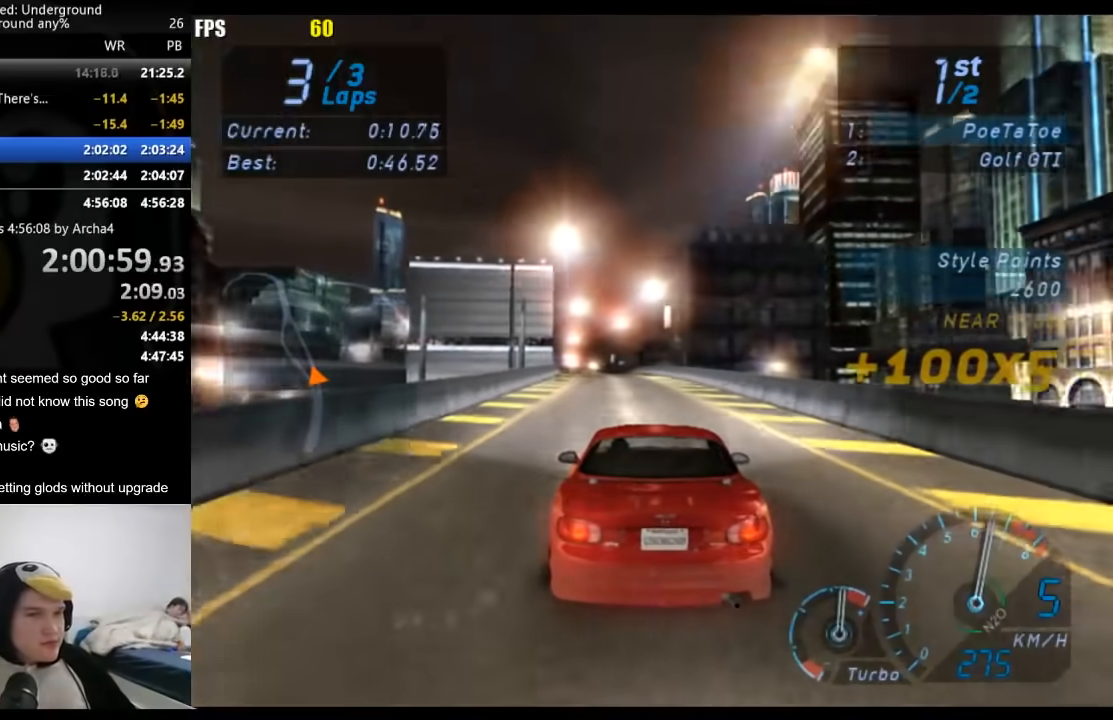
{"buttons": ["R2"], "left_stick": "left", "right_stick": "center", "events": [[217, "left_stick", "down-left"], [350, "left_stick", "center"], [500, "left_stick", "left"]]}
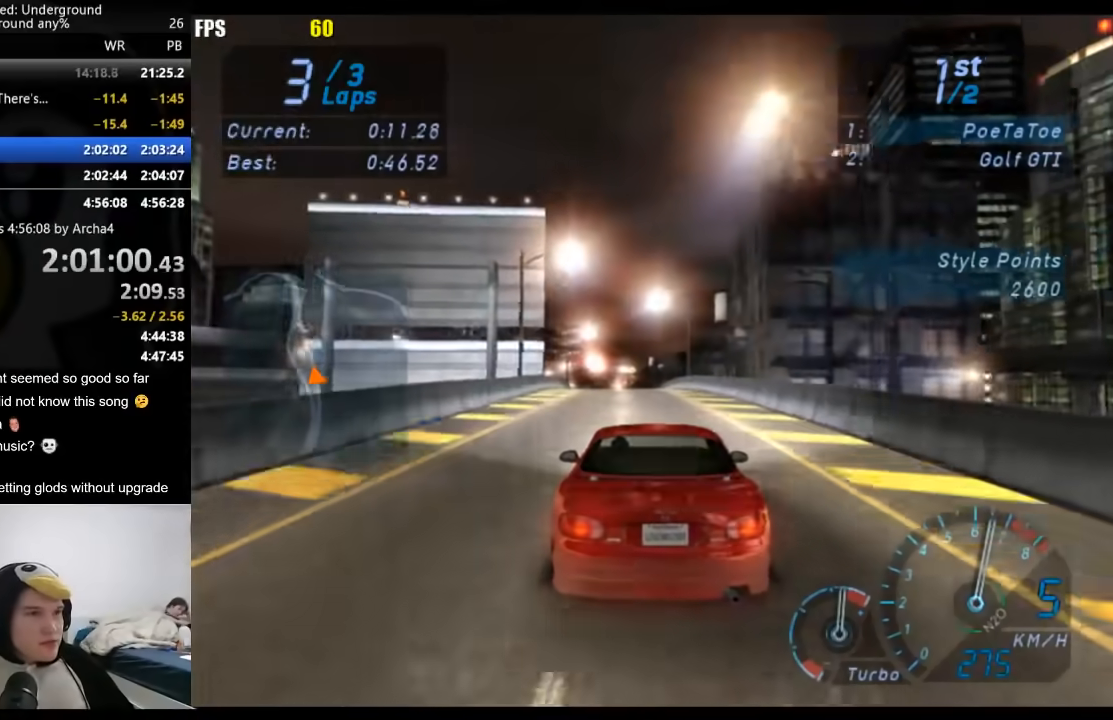
{"buttons": ["R2"], "left_stick": "center", "right_stick": "center", "events": [[150, "left_stick", "center"], [367, "left_stick", "left"], [483, "left_stick", "center"]]}
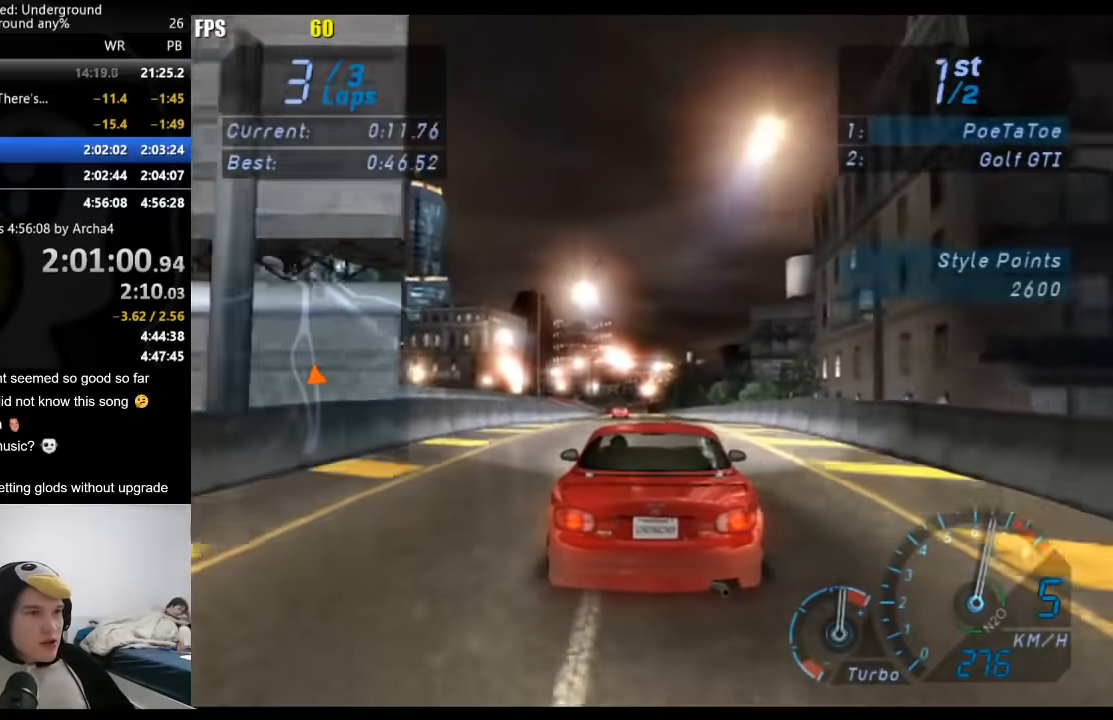
{"buttons": ["R2"], "left_stick": "center", "right_stick": "center", "events": [[383, "left_stick", "right"], [483, "left_stick", "center"]]}